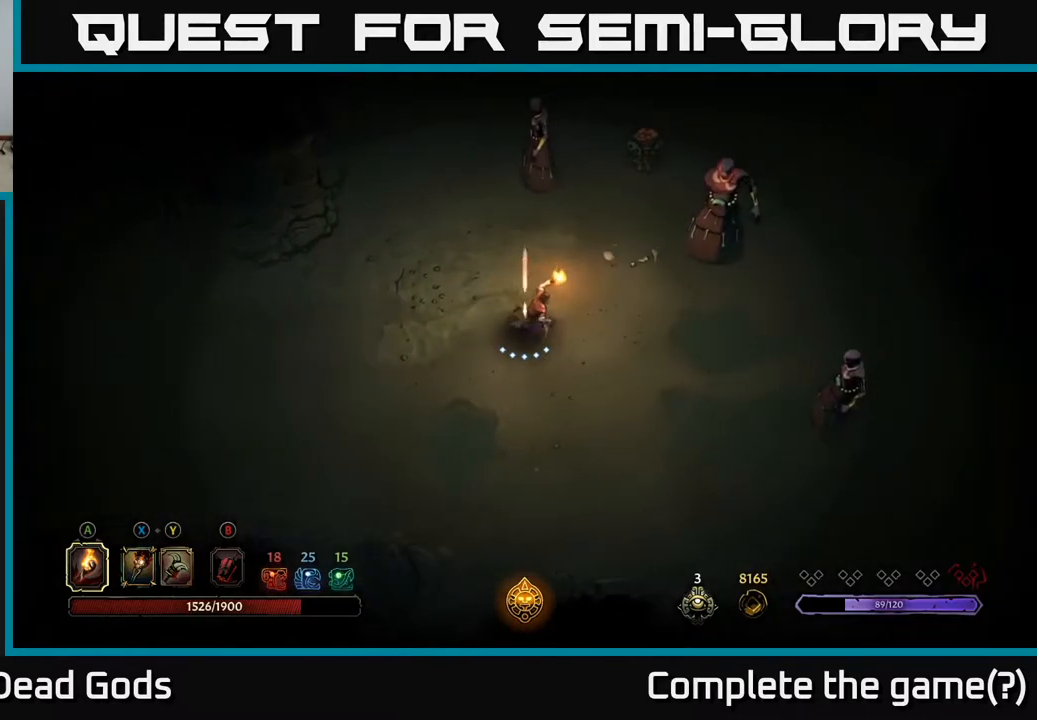
Gameplay with a controller (Xbox layout); each line is a JSON object with the inputs held at the frame after it. "events" lists button and stick changes between this image and that frame as [ms after this image, input, new state], when the widget could be followed in between.
{"buttons": ["Y"], "left_stick": "up-right", "right_stick": "center", "events": [[83, "left_stick", "up-right"], [133, "Y", "down"], [200, "Y", "up"], [383, "Y", "down"]]}
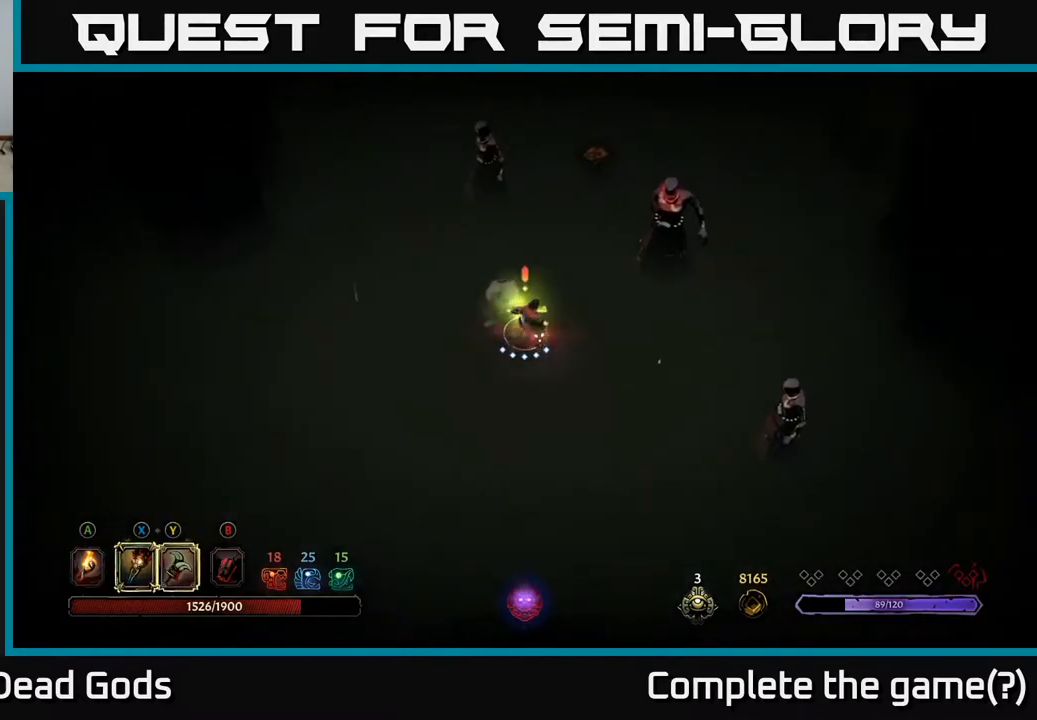
{"buttons": [], "left_stick": "up-right", "right_stick": "center", "events": [[233, "Y", "up"]]}
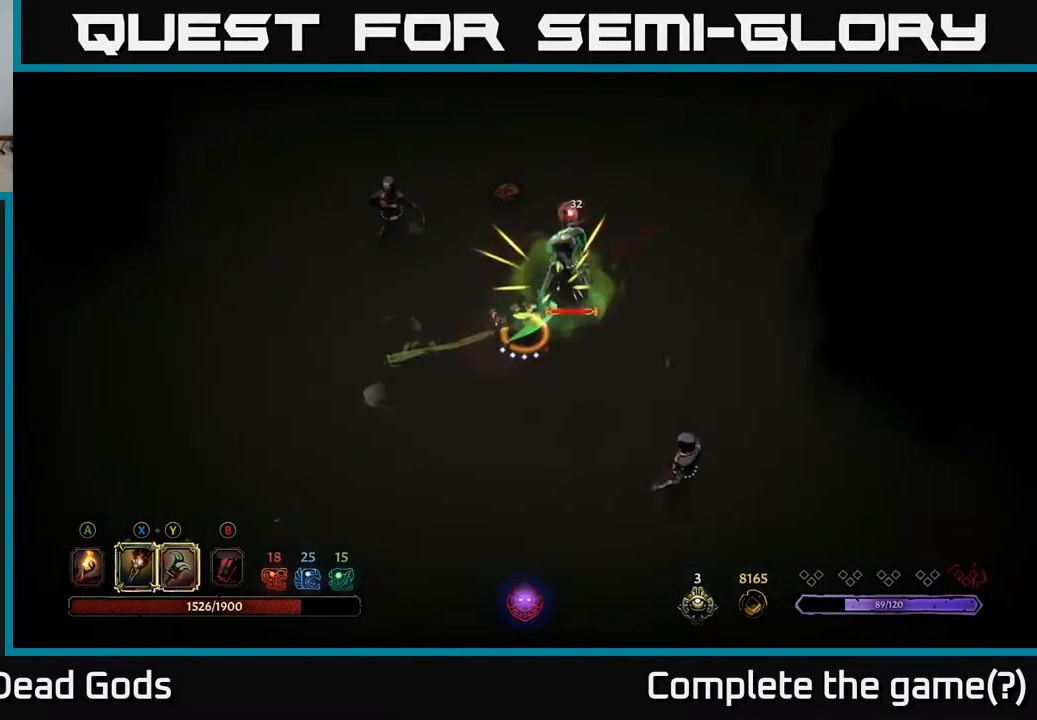
{"buttons": [], "left_stick": "center", "right_stick": "center", "events": [[17, "left_stick", "center"]]}
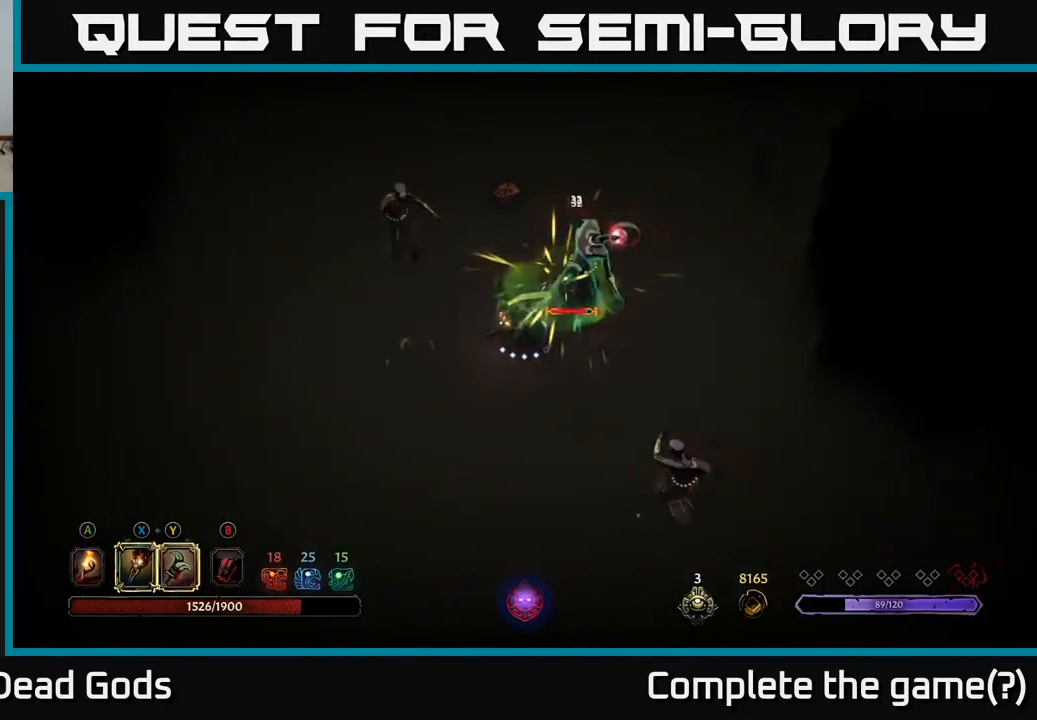
{"buttons": ["X"], "left_stick": "right", "right_stick": "center", "events": [[117, "left_stick", "right"], [150, "X", "down"], [267, "X", "up"], [450, "X", "down"]]}
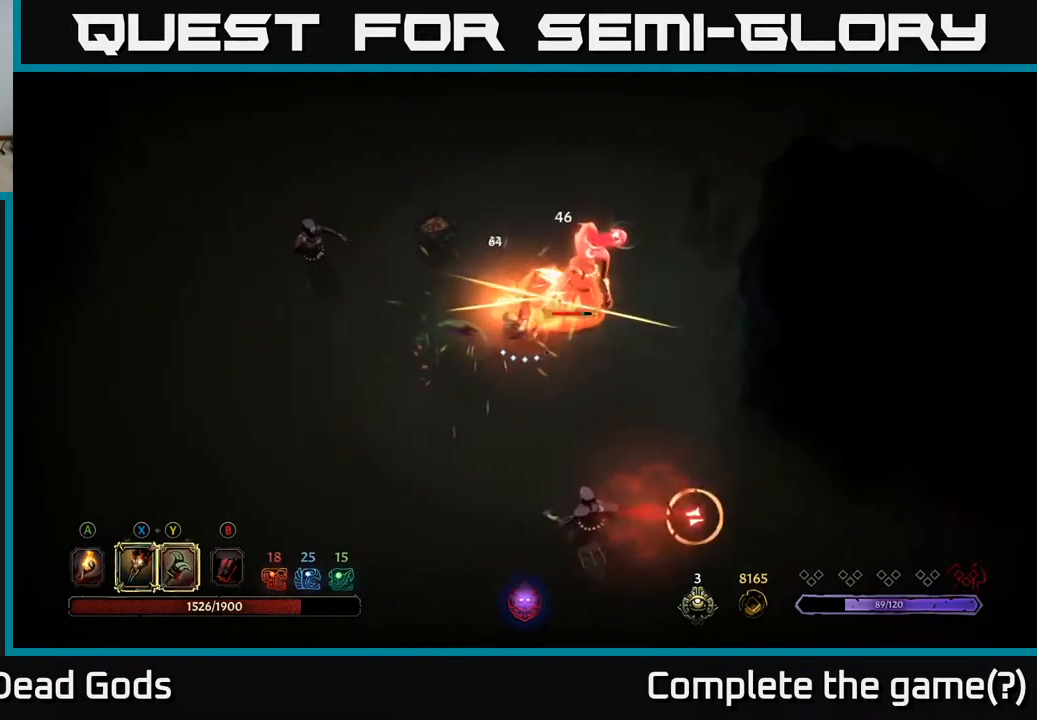
{"buttons": [], "left_stick": "right", "right_stick": "center", "events": [[100, "X", "up"], [200, "R2", "down"], [350, "R2", "up"]]}
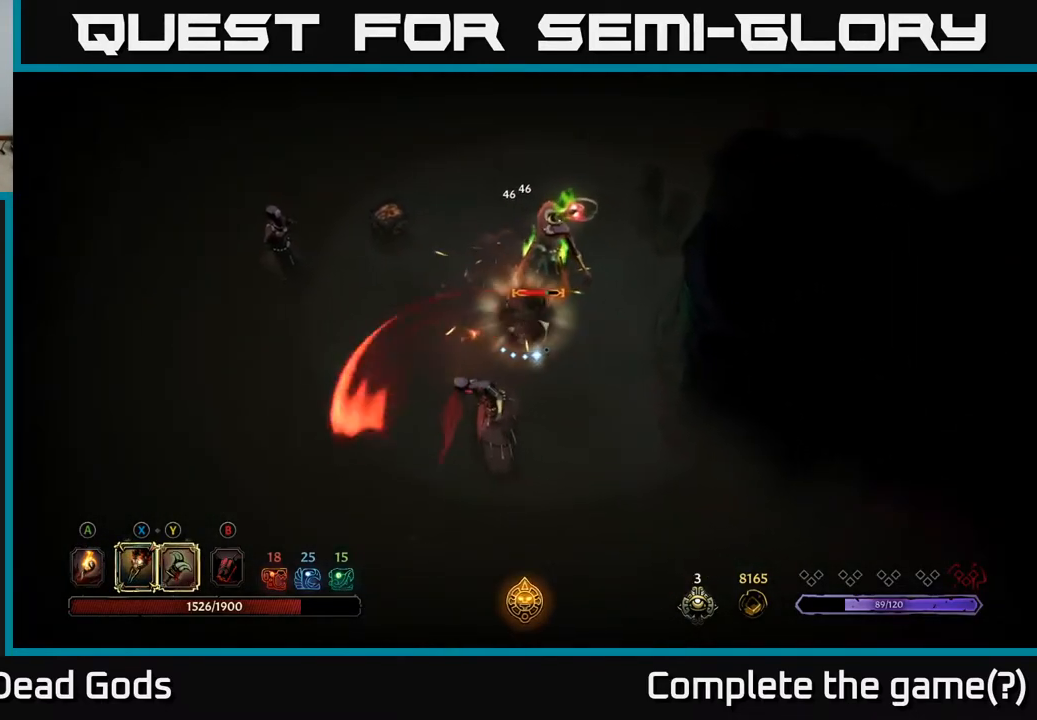
{"buttons": [], "left_stick": "up", "right_stick": "center", "events": [[233, "left_stick", "down-right"], [433, "left_stick", "up-right"], [500, "left_stick", "up"]]}
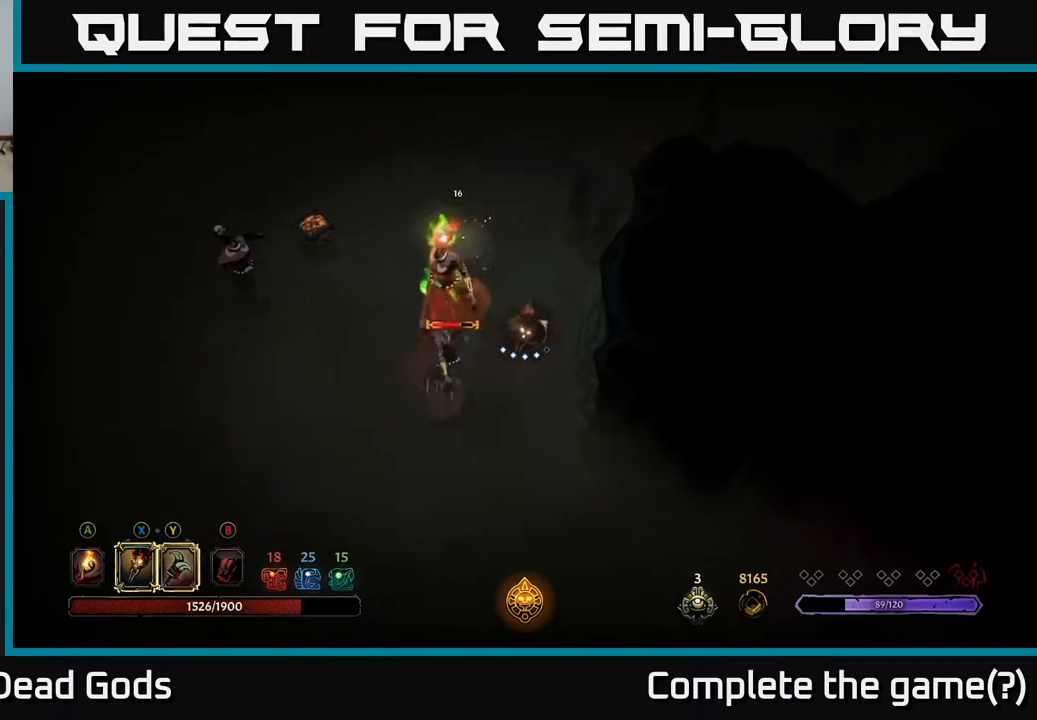
{"buttons": [], "left_stick": "left", "right_stick": "center", "events": [[83, "R2", "down"], [200, "R2", "up"], [433, "left_stick", "left"]]}
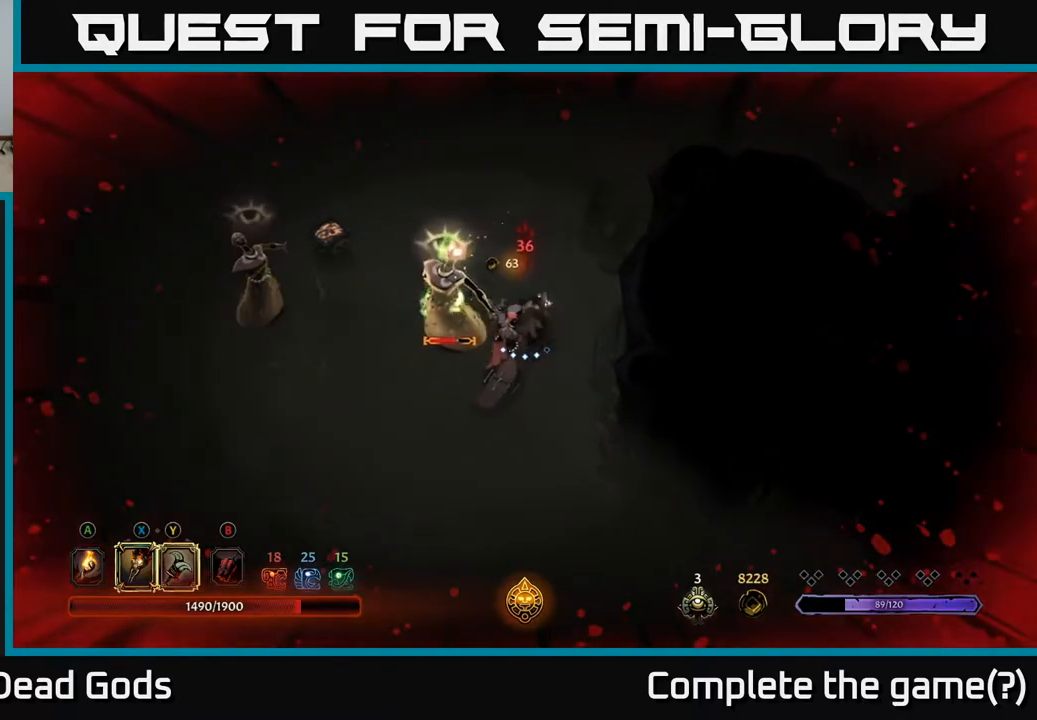
{"buttons": ["X"], "left_stick": "left", "right_stick": "center", "events": [[83, "X", "down"], [167, "X", "up"], [267, "X", "down"], [367, "X", "up"], [467, "X", "down"]]}
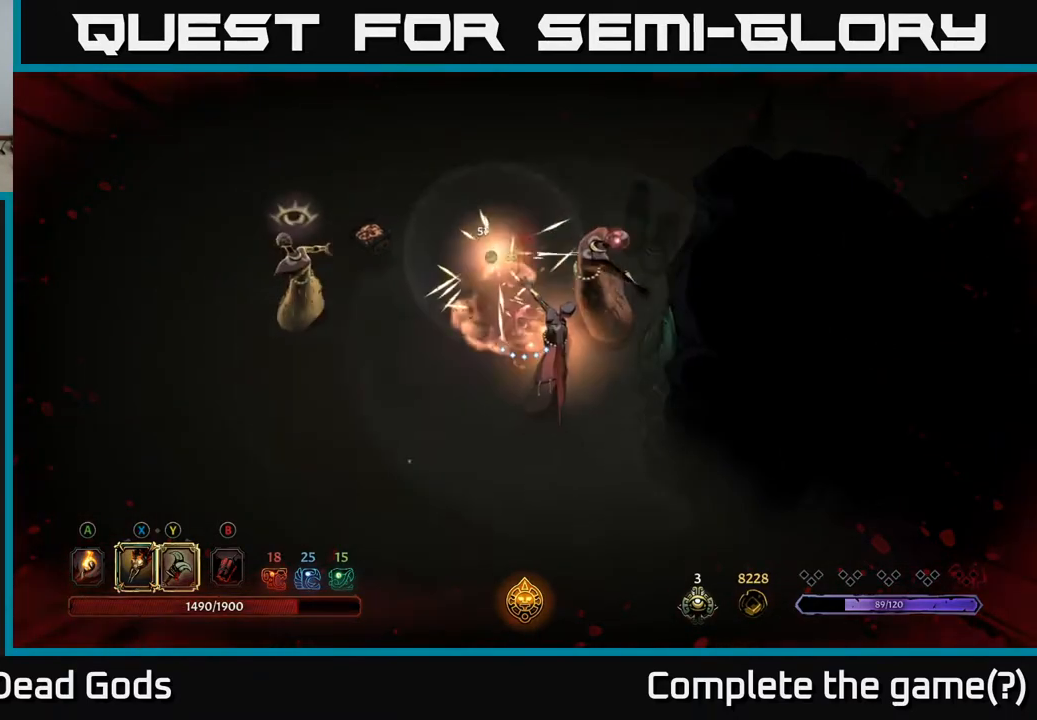
{"buttons": ["X"], "left_stick": "down", "right_stick": "center", "events": [[83, "X", "up"], [150, "left_stick", "down-left"], [200, "X", "down"], [317, "X", "up"], [400, "left_stick", "down"], [483, "X", "down"]]}
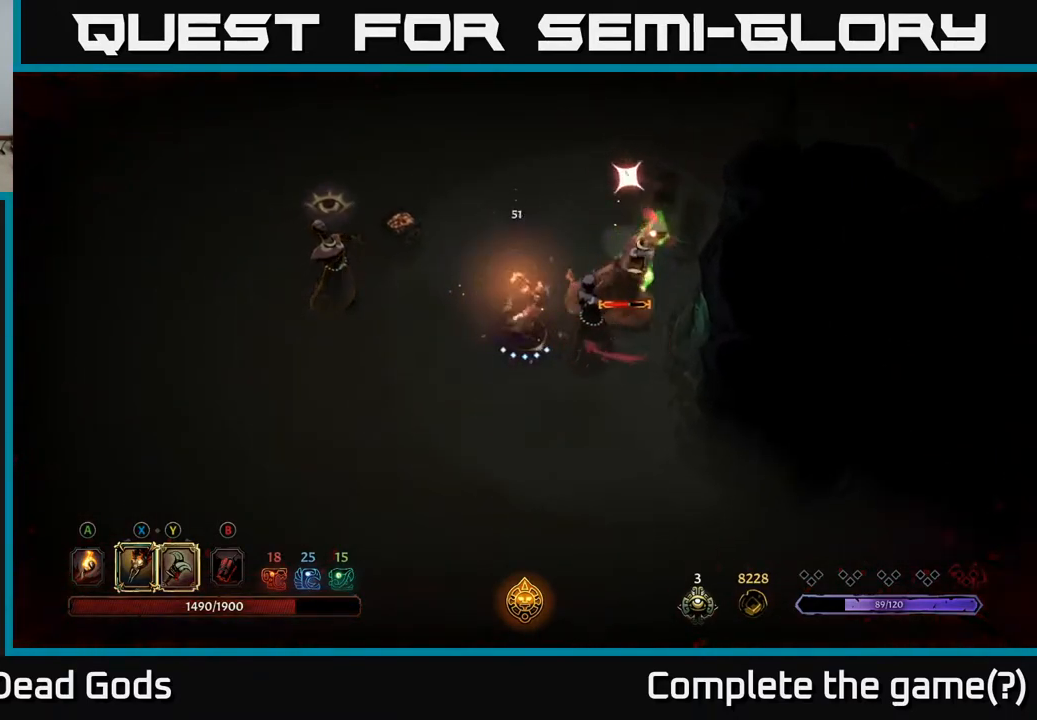
{"buttons": [], "left_stick": "down", "right_stick": "center", "events": [[100, "X", "up"], [167, "R2", "down"], [283, "R2", "up"]]}
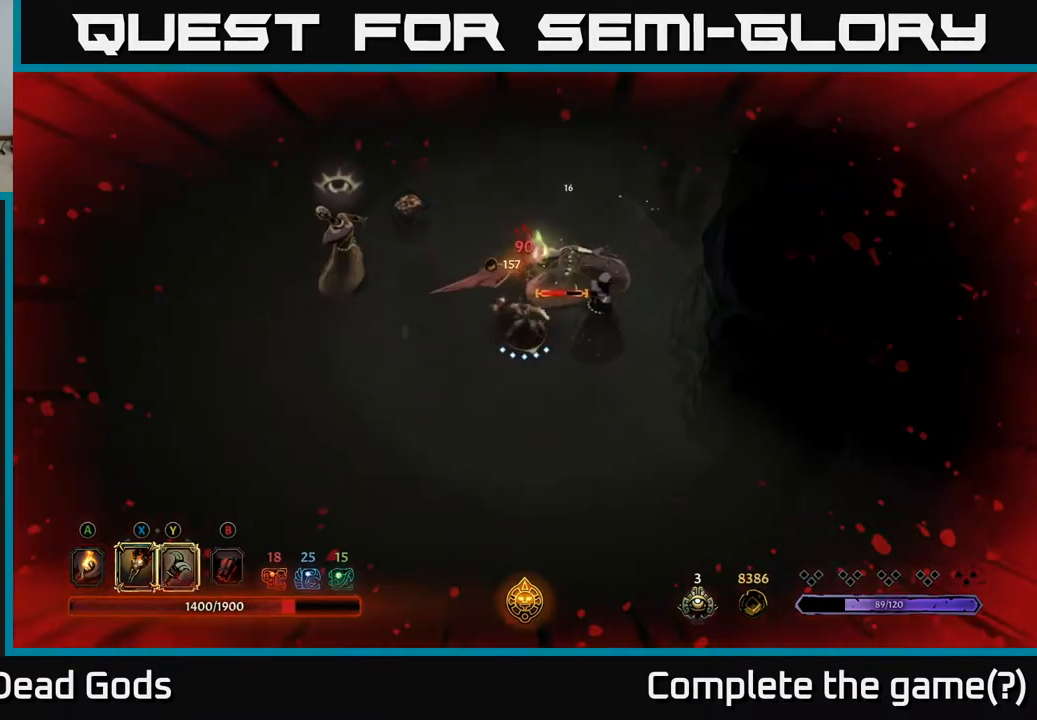
{"buttons": [], "left_stick": "right", "right_stick": "center", "events": [[117, "left_stick", "right"], [133, "X", "down"], [267, "X", "up"], [400, "X", "down"], [500, "X", "up"]]}
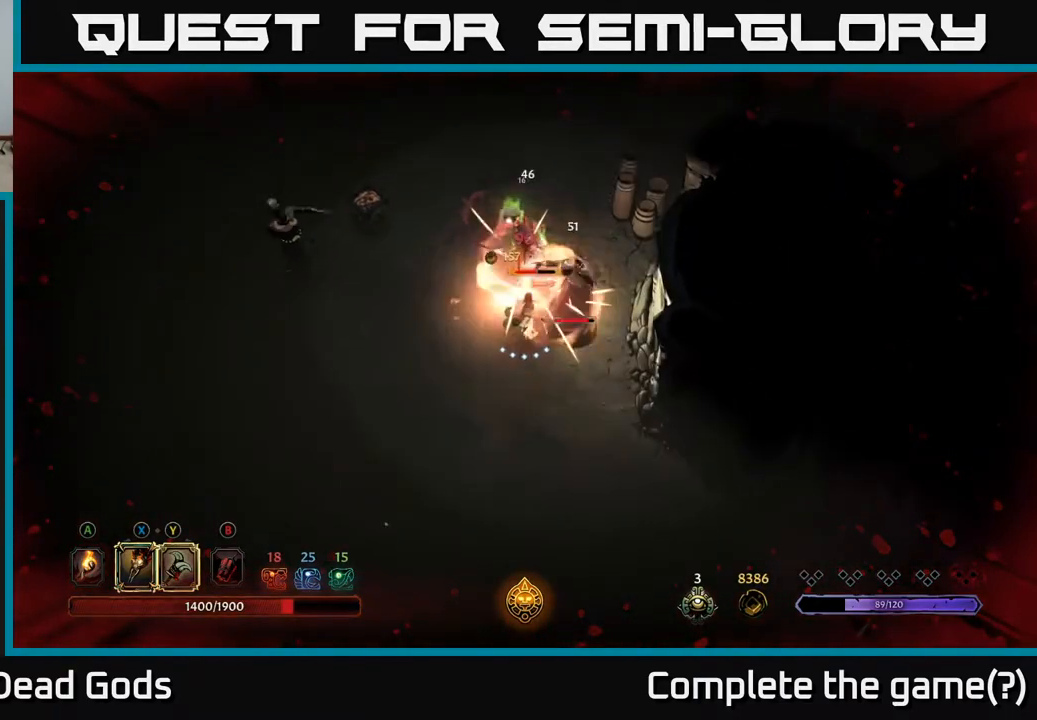
{"buttons": [], "left_stick": "up-right", "right_stick": "center", "events": [[83, "left_stick", "up-right"], [117, "X", "down"], [217, "X", "up"], [333, "X", "down"], [433, "X", "up"]]}
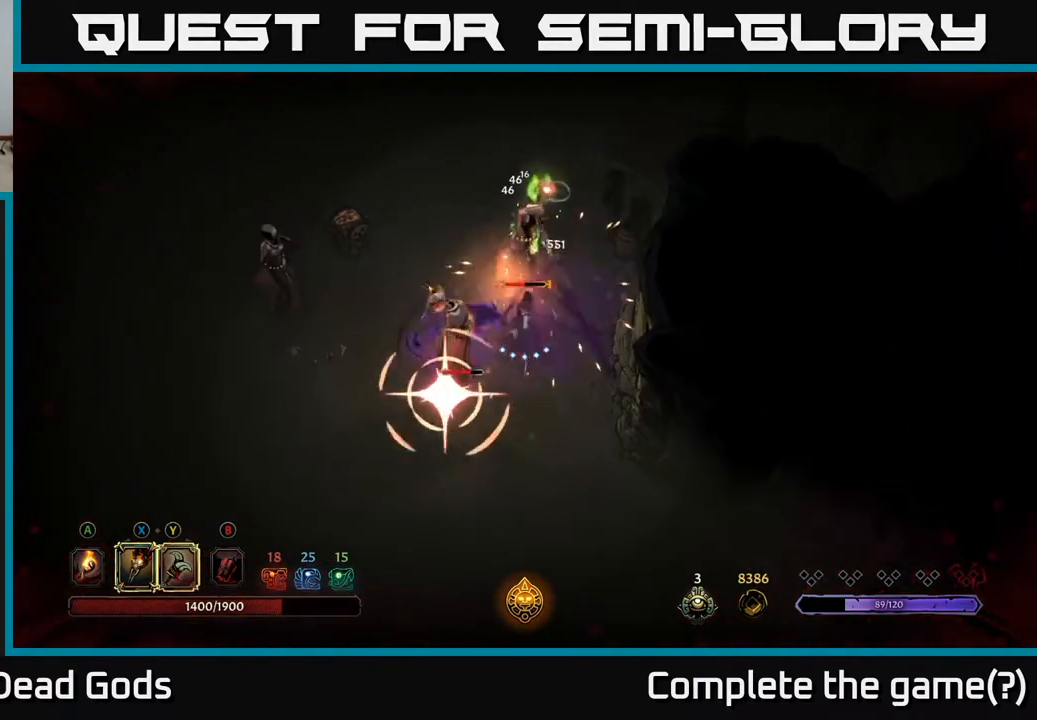
{"buttons": [], "left_stick": "left", "right_stick": "center", "events": [[33, "X", "down"], [150, "X", "up"], [183, "left_stick", "up"], [333, "R2", "down"], [367, "left_stick", "left"], [467, "R2", "up"]]}
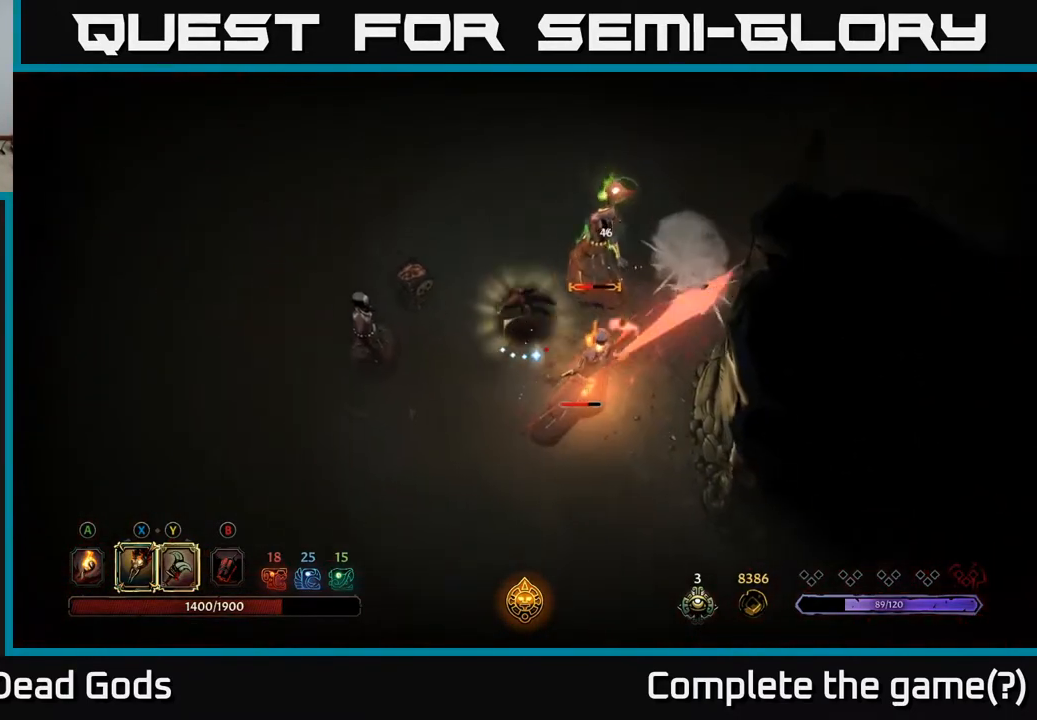
{"buttons": [], "left_stick": "down-left", "right_stick": "center", "events": [[33, "left_stick", "down-left"]]}
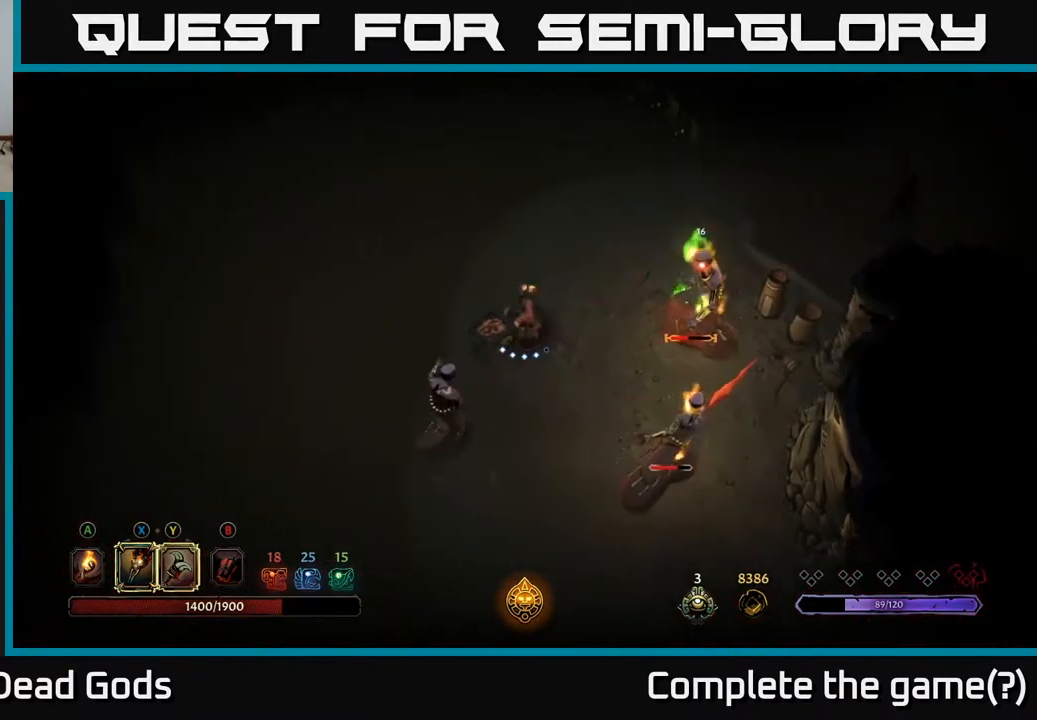
{"buttons": ["X"], "left_stick": "down-left", "right_stick": "center", "events": [[167, "left_stick", "down"], [400, "left_stick", "down-left"], [450, "X", "down"]]}
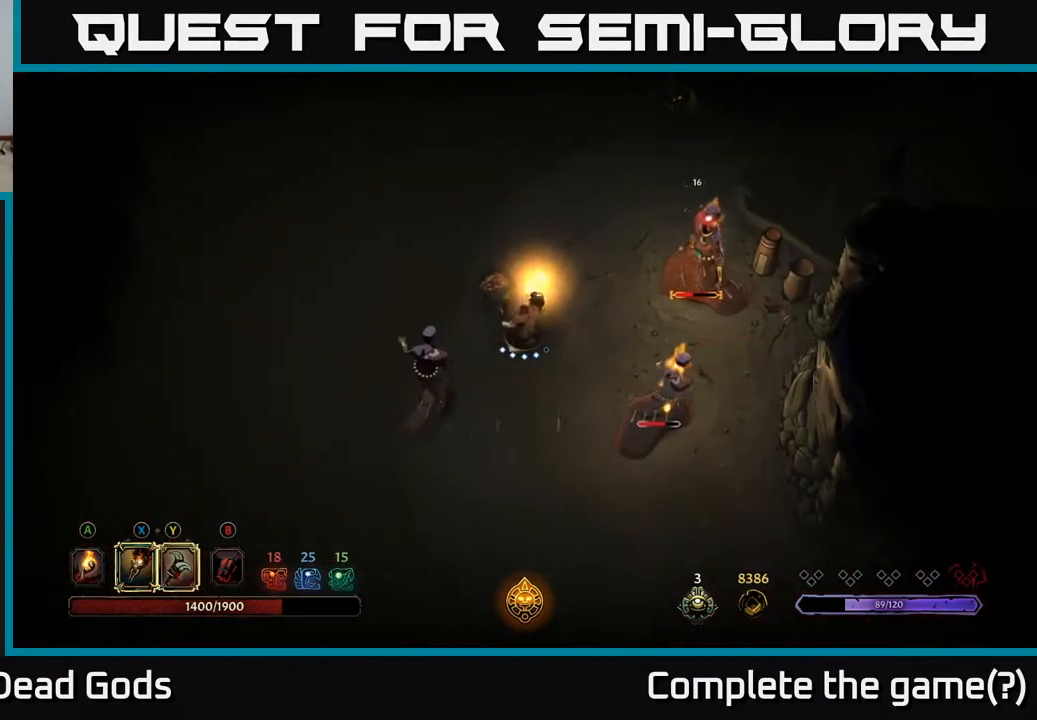
{"buttons": ["X"], "left_stick": "down-left", "right_stick": "center", "events": [[67, "X", "up"], [233, "X", "down"], [367, "X", "up"], [467, "X", "down"]]}
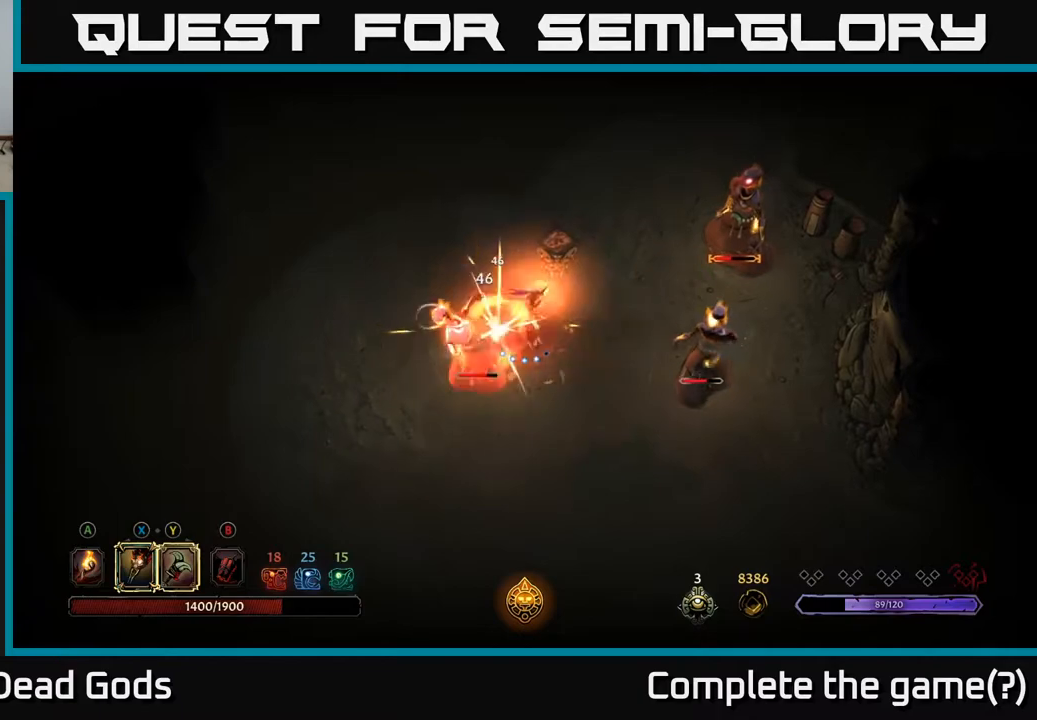
{"buttons": ["X"], "left_stick": "down-left", "right_stick": "center", "events": [[83, "X", "up"], [183, "X", "down"], [317, "X", "up"], [400, "X", "down"]]}
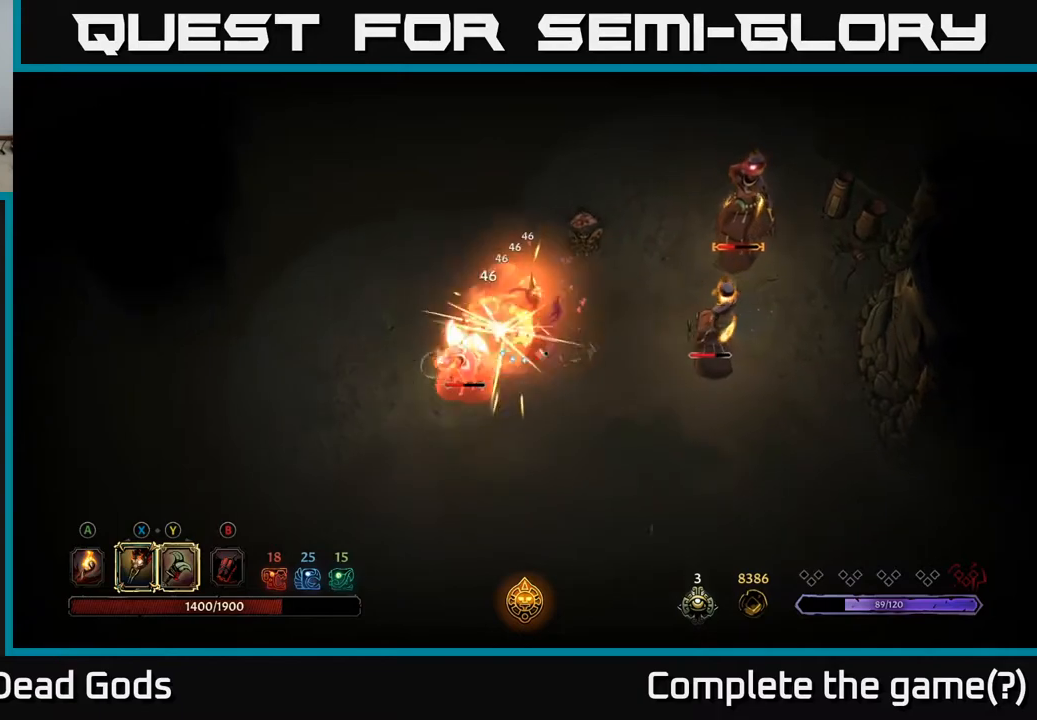
{"buttons": [], "left_stick": "center", "right_stick": "center", "events": [[33, "X", "up"], [383, "left_stick", "center"]]}
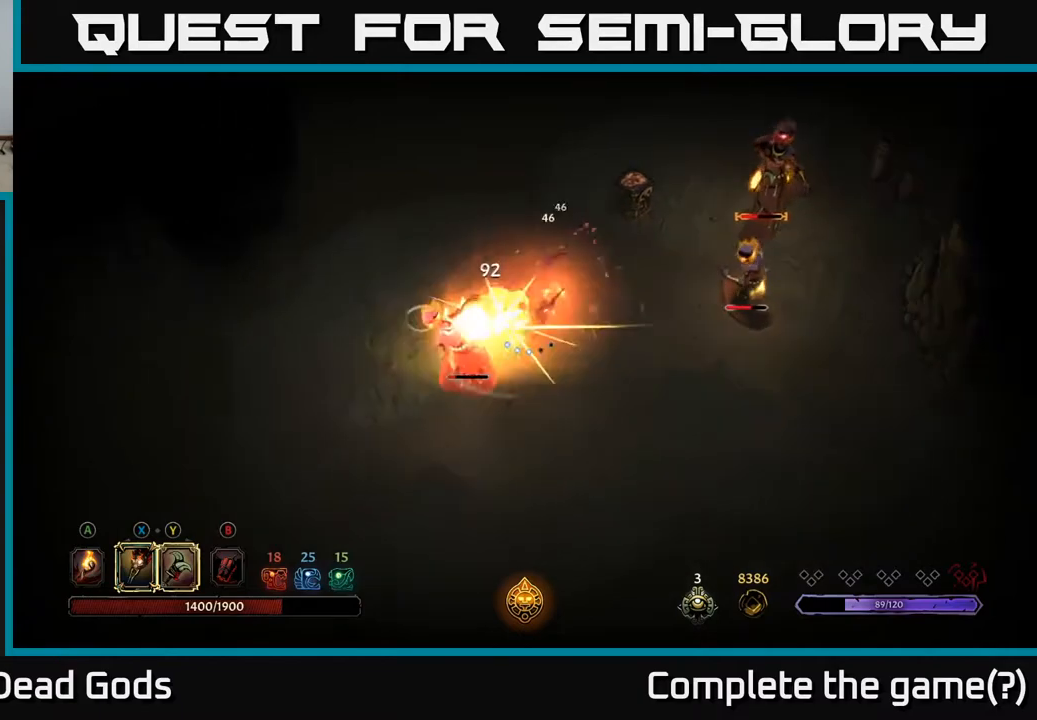
{"buttons": [], "left_stick": "down-left", "right_stick": "center", "events": [[267, "left_stick", "down-left"], [333, "Y", "down"], [433, "Y", "up"]]}
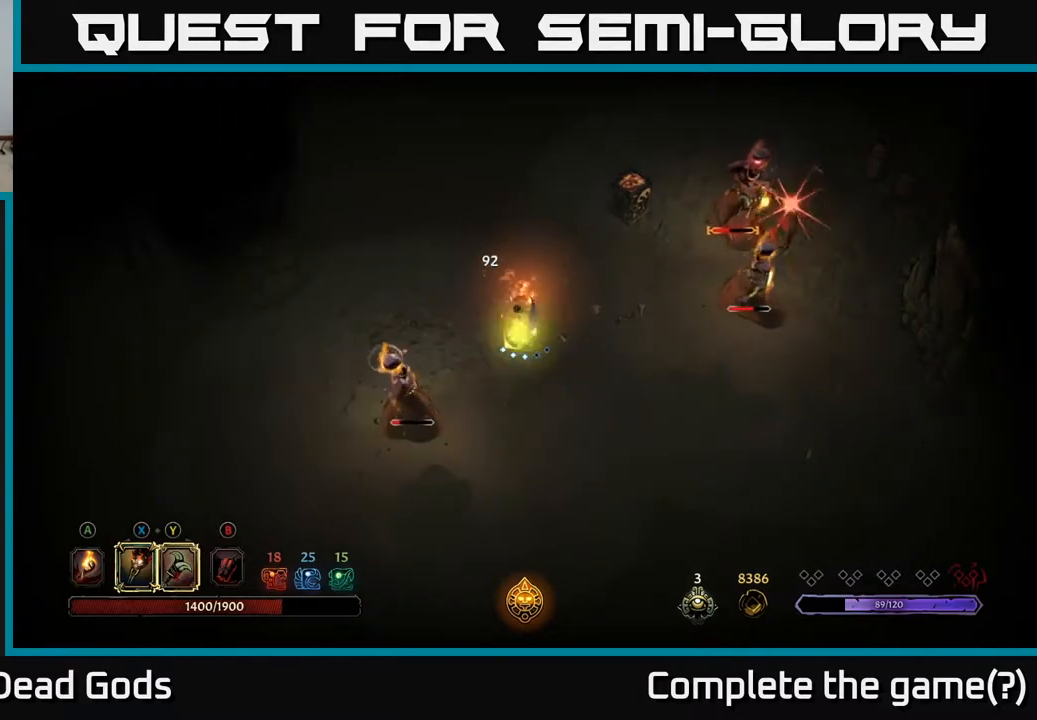
{"buttons": ["R2"], "left_stick": "down-left", "right_stick": "center", "events": [[483, "R2", "down"]]}
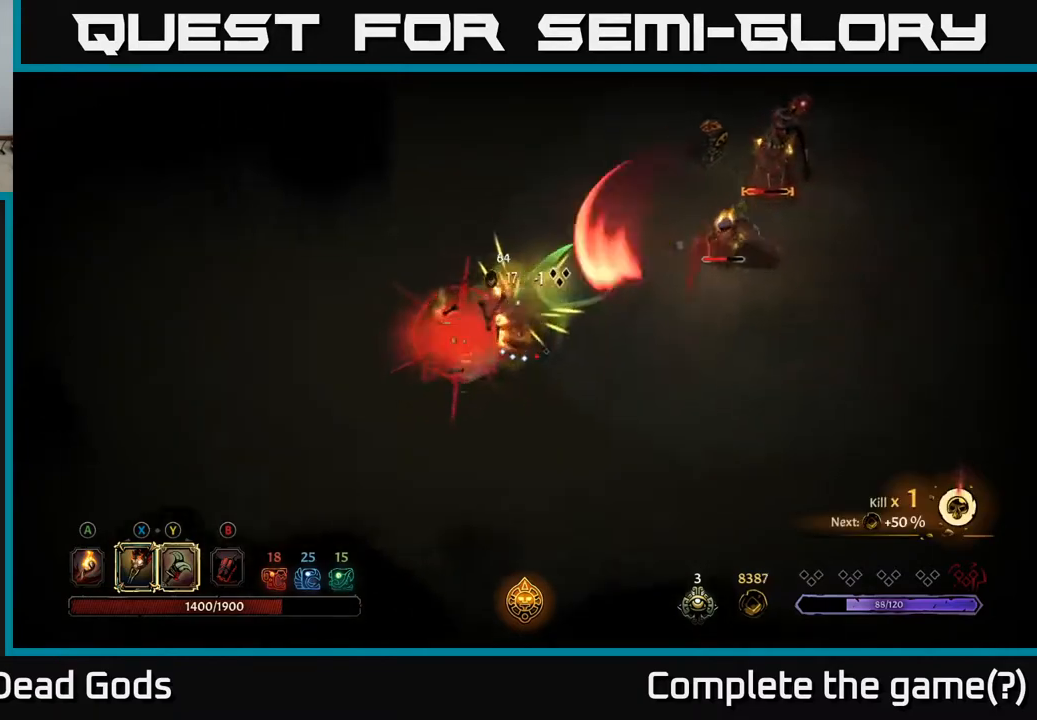
{"buttons": [], "left_stick": "up-left", "right_stick": "center", "events": [[117, "R2", "up"], [483, "left_stick", "up-left"]]}
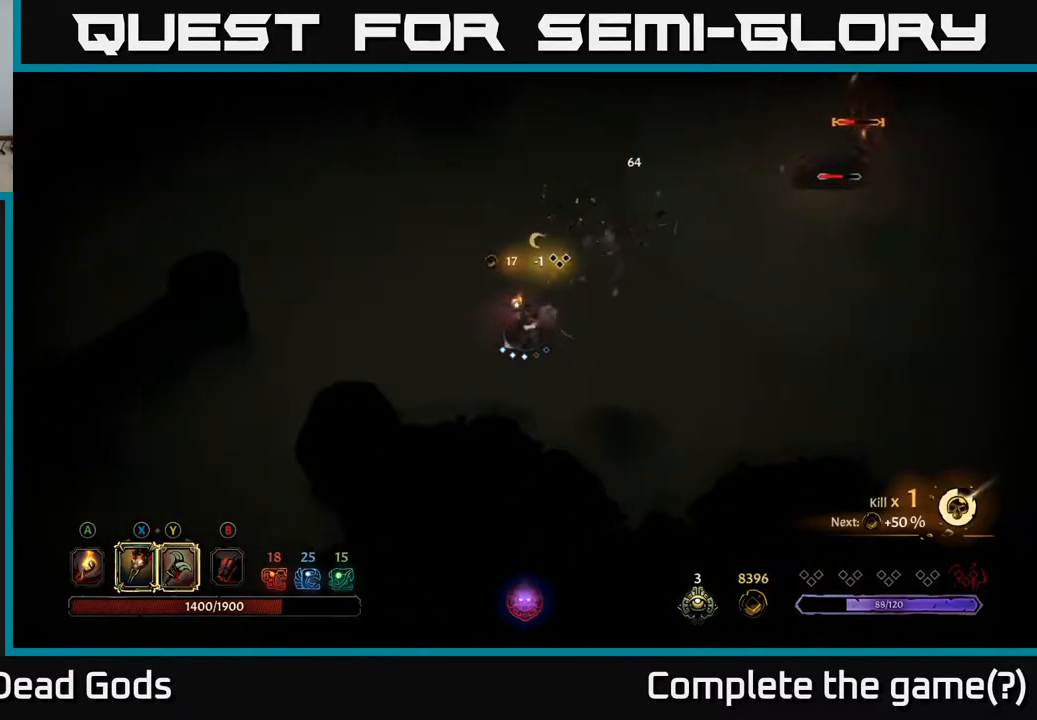
{"buttons": [], "left_stick": "up-right", "right_stick": "center", "events": [[50, "left_stick", "up-right"]]}
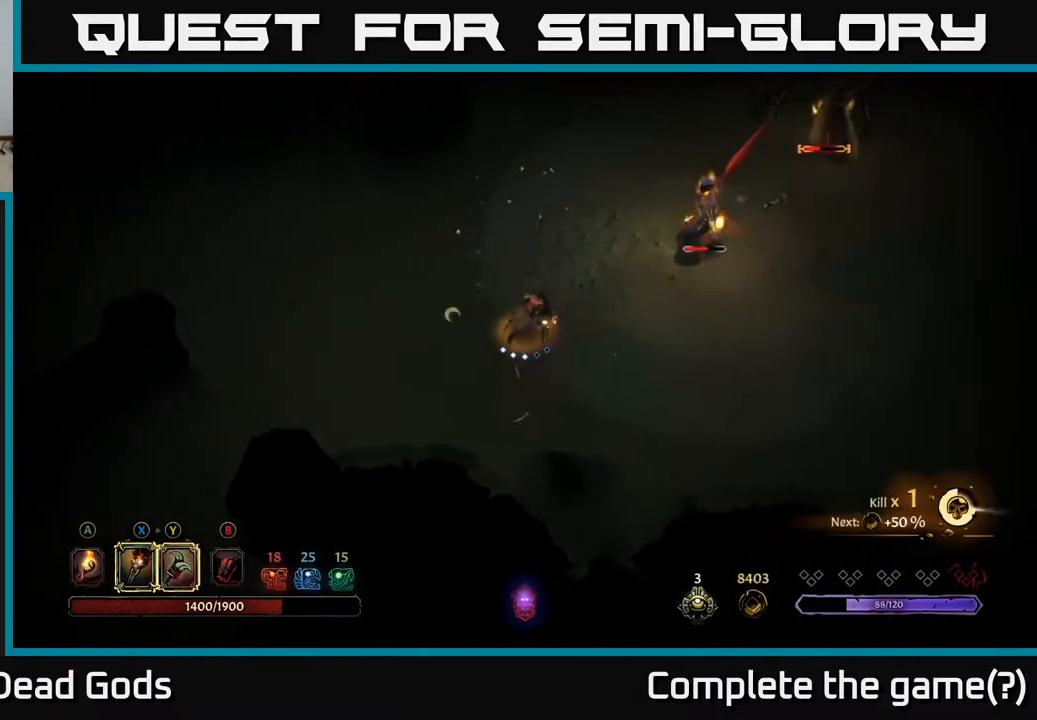
{"buttons": ["Y"], "left_stick": "up-right", "right_stick": "center", "events": [[417, "Y", "down"]]}
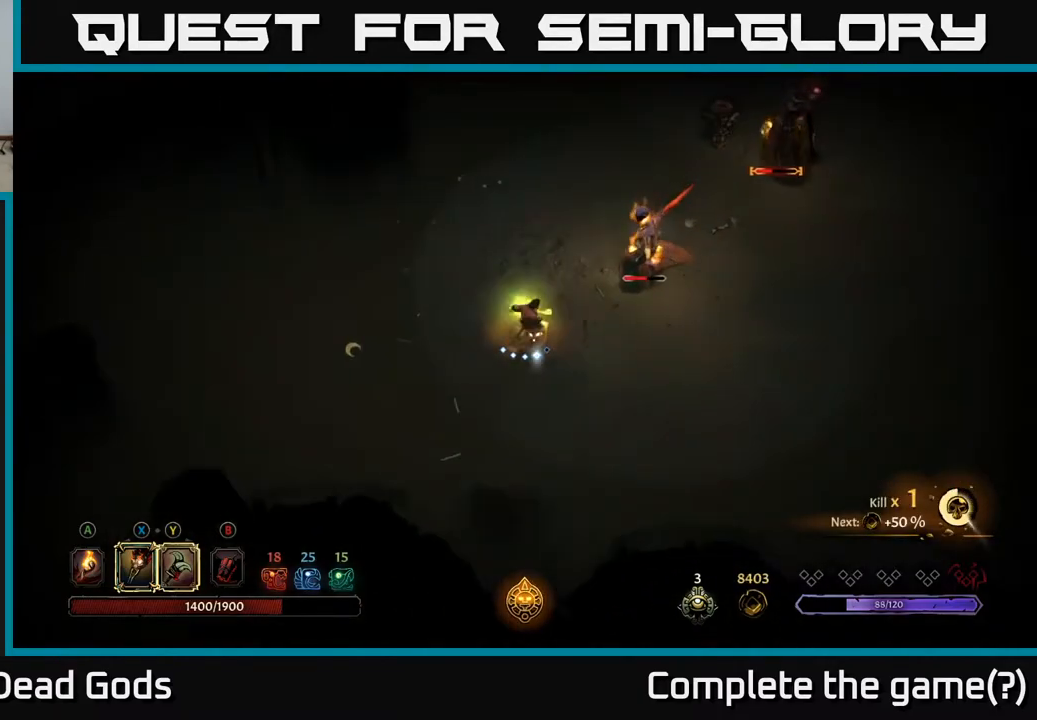
{"buttons": [], "left_stick": "up-right", "right_stick": "center", "events": [[250, "Y", "up"]]}
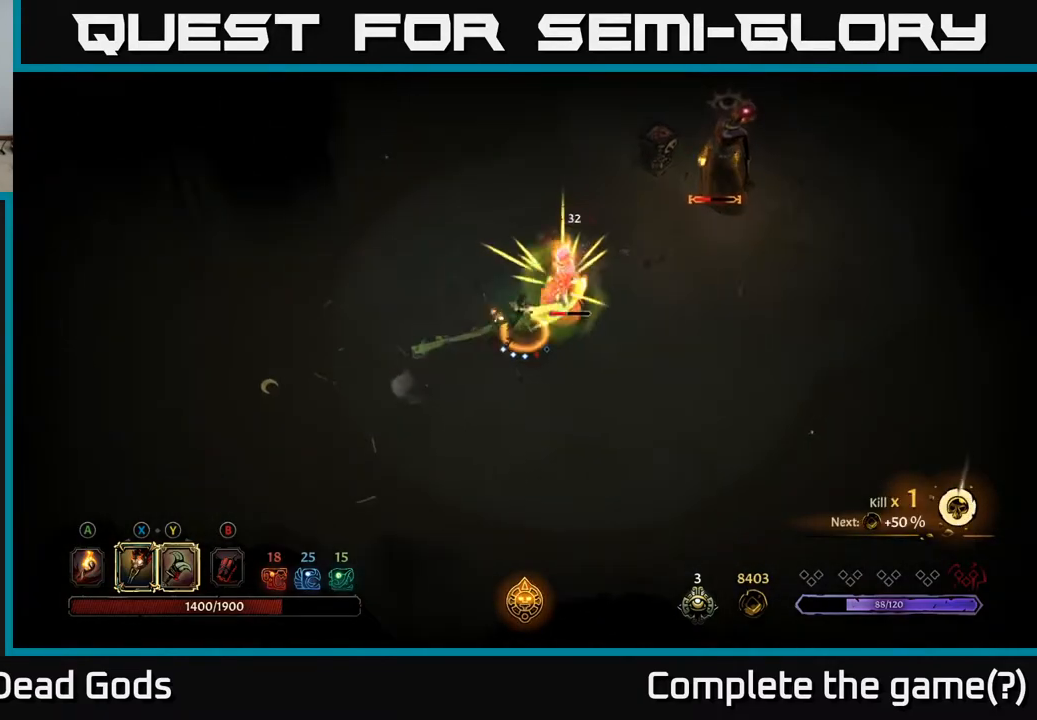
{"buttons": [], "left_stick": "center", "right_stick": "center", "events": [[33, "left_stick", "center"]]}
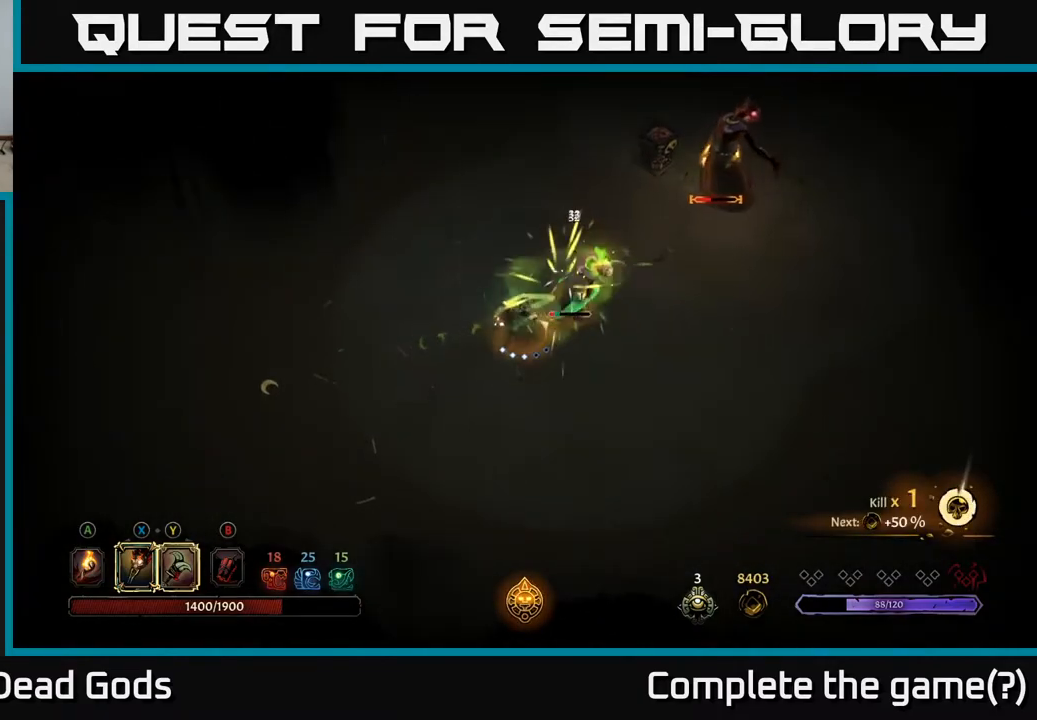
{"buttons": ["Y"], "left_stick": "right", "right_stick": "center", "events": [[467, "Y", "down"], [500, "left_stick", "right"]]}
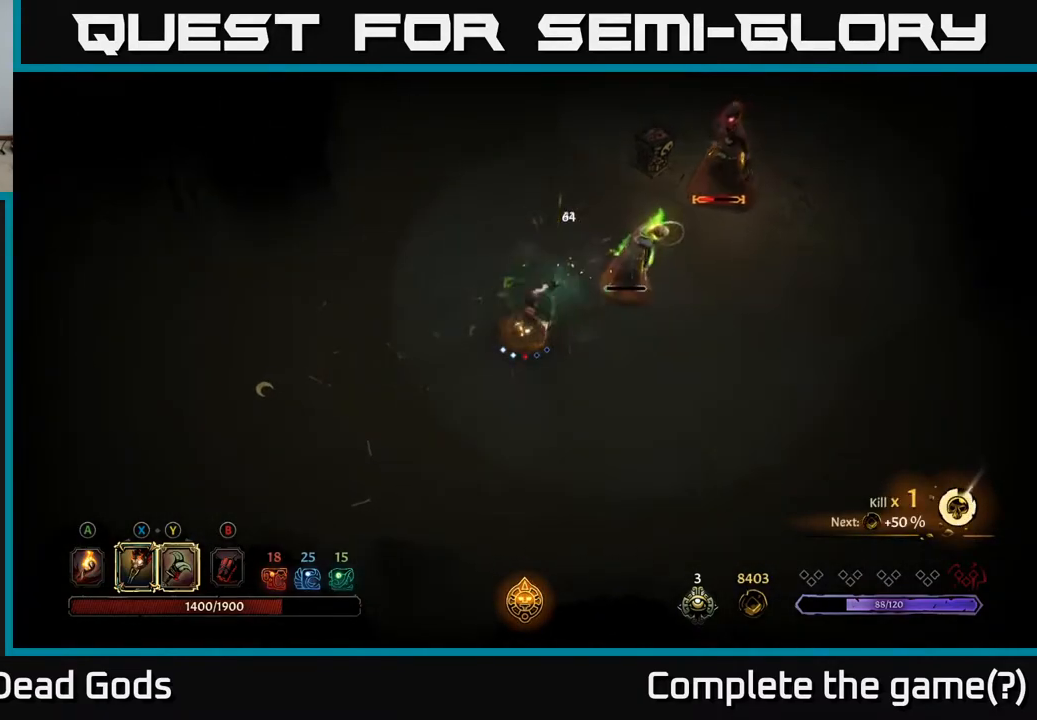
{"buttons": [], "left_stick": "up-right", "right_stick": "center", "events": [[33, "Y", "up"], [200, "left_stick", "up-right"]]}
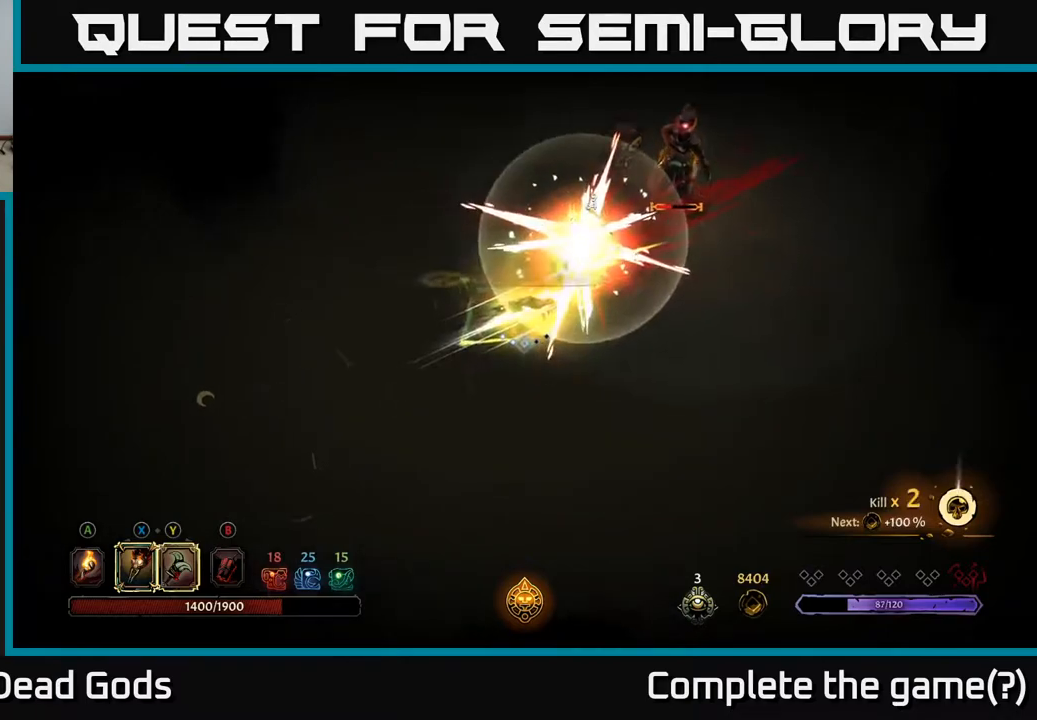
{"buttons": [], "left_stick": "down", "right_stick": "center", "events": [[200, "left_stick", "center"], [483, "left_stick", "down"]]}
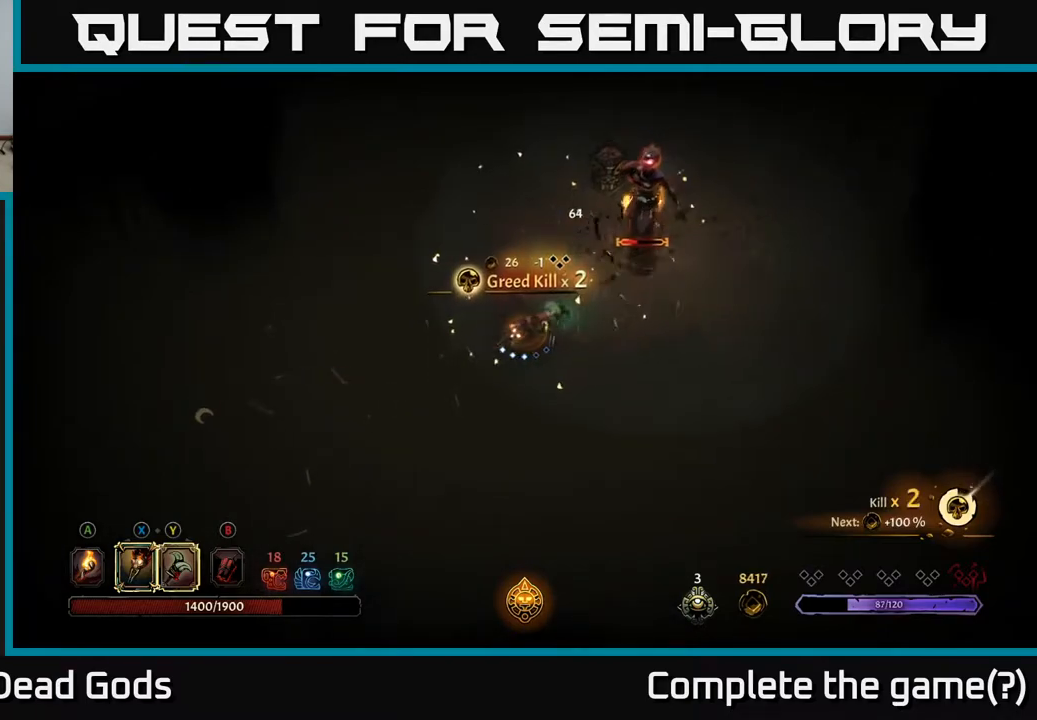
{"buttons": ["Y"], "left_stick": "up-right", "right_stick": "center", "events": [[283, "left_stick", "right"], [333, "Y", "down"], [433, "left_stick", "up-right"]]}
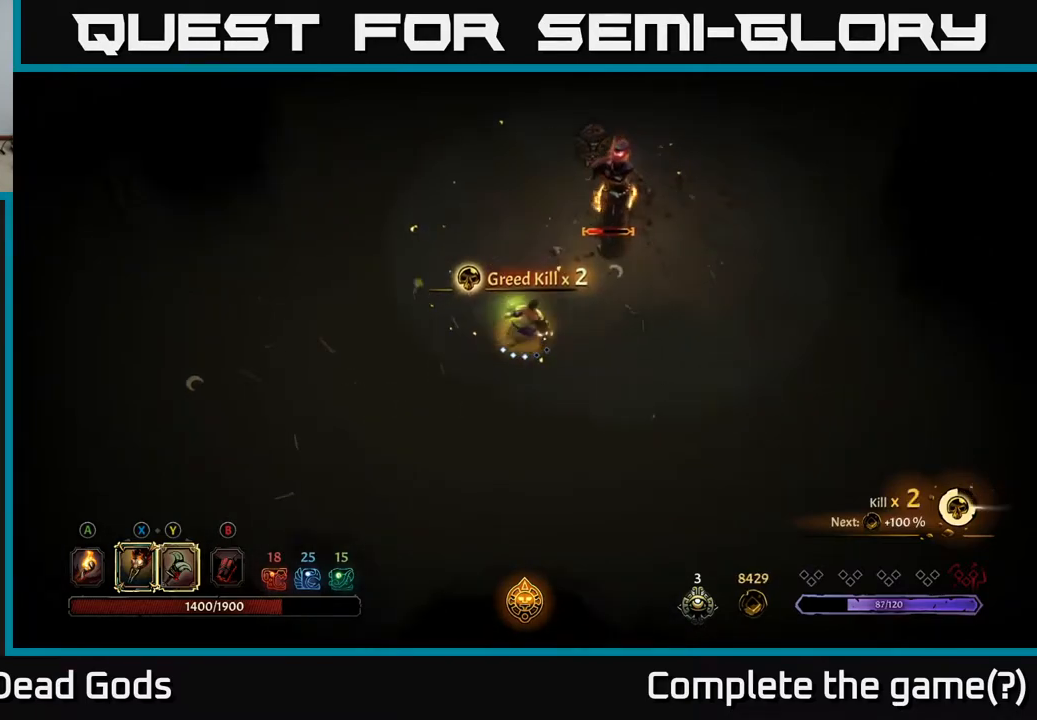
{"buttons": [], "left_stick": "up-right", "right_stick": "center", "events": [[200, "Y", "up"]]}
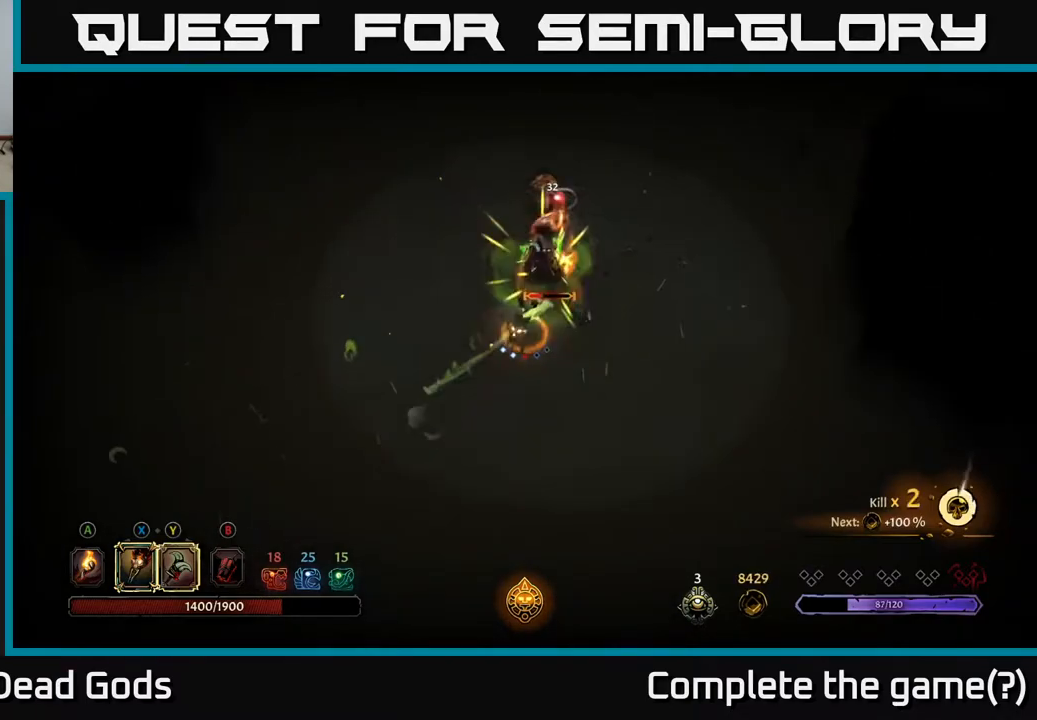
{"buttons": [], "left_stick": "center", "right_stick": "center", "events": [[67, "left_stick", "center"]]}